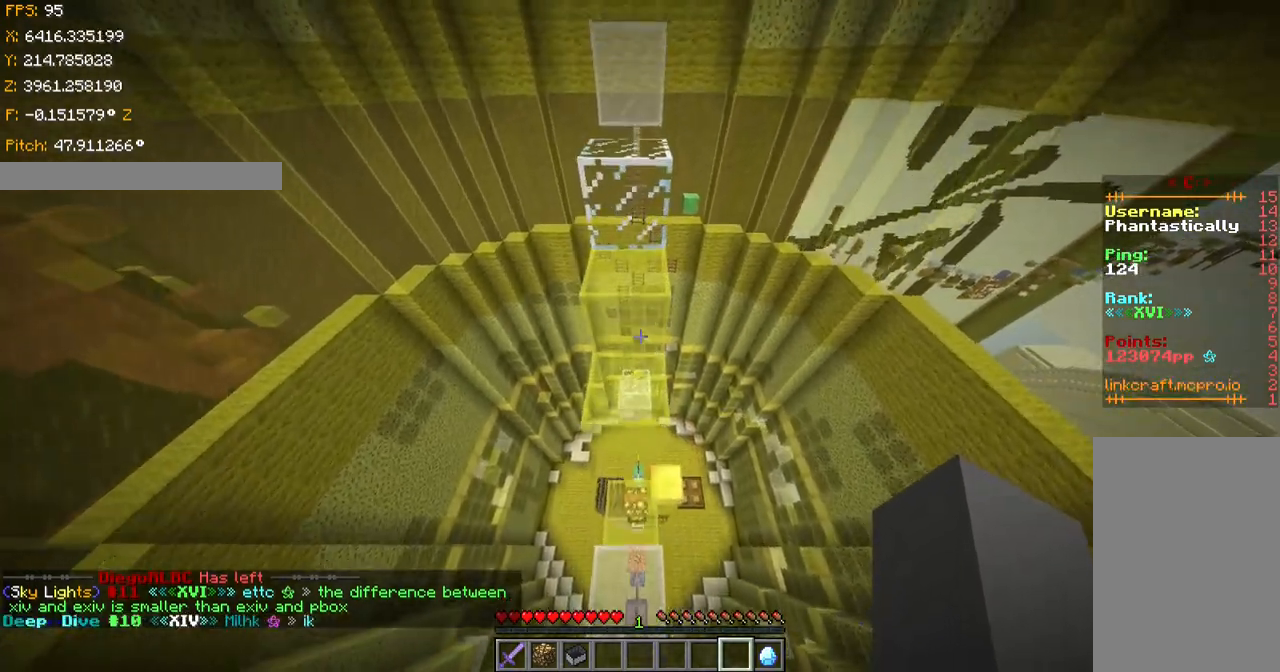
Gameplay with keyboard; each line is a JSON object with the keys held at the frame after it. "events" lists presses ("down") and releases ("up") of "a", "ctrl", "d", "s", "shift", "space" and "w" between this image and that frame as [ms after this image, input, new state], when the widget could be followed in between. No other keys are recorded. Mouse input is not recorded.
{"keys": ["ctrl", "space", "w"], "events": [[333, "space", "down"]]}
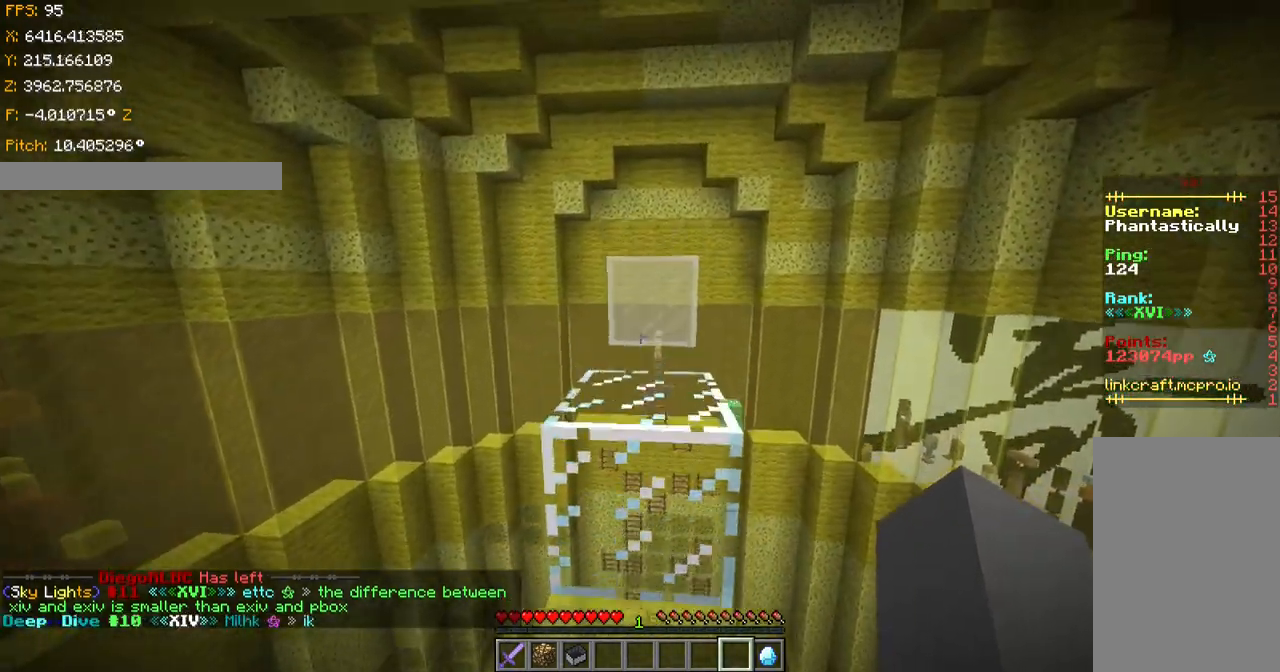
{"keys": ["ctrl", "space", "w"], "events": [[84, "space", "up"], [184, "ctrl", "up"], [484, "ctrl", "down"], [484, "space", "down"]]}
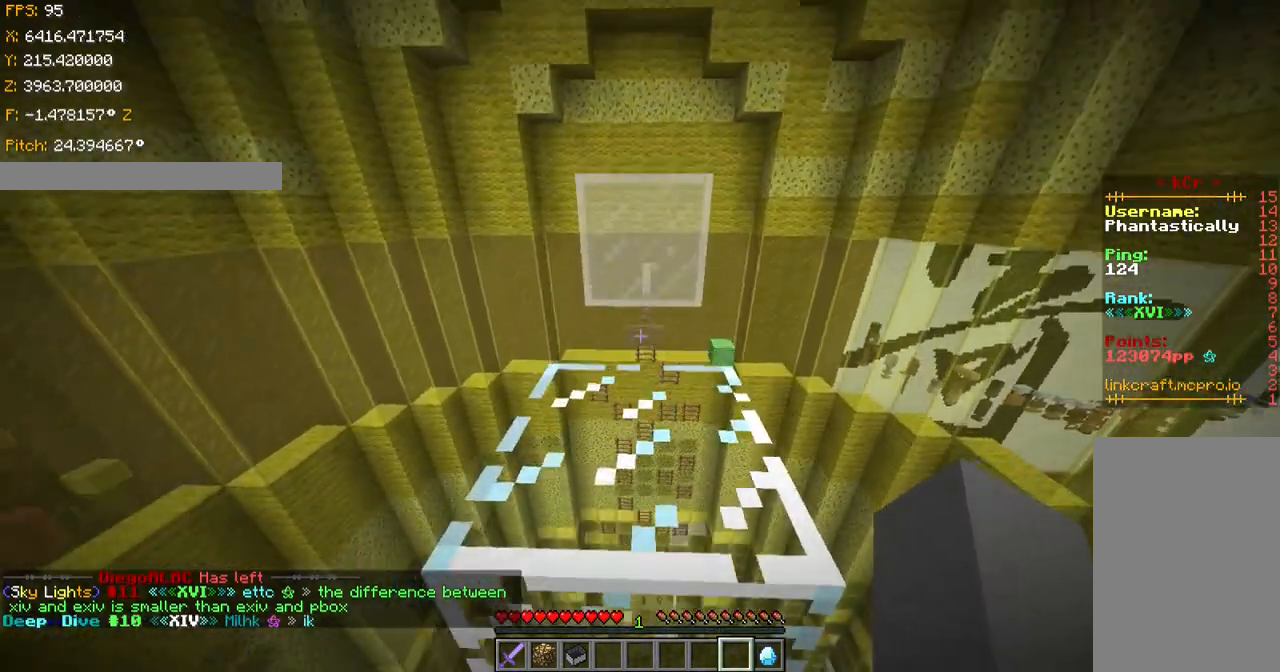
{"keys": ["ctrl", "space", "w"], "events": [[250, "space", "up"], [500, "space", "down"]]}
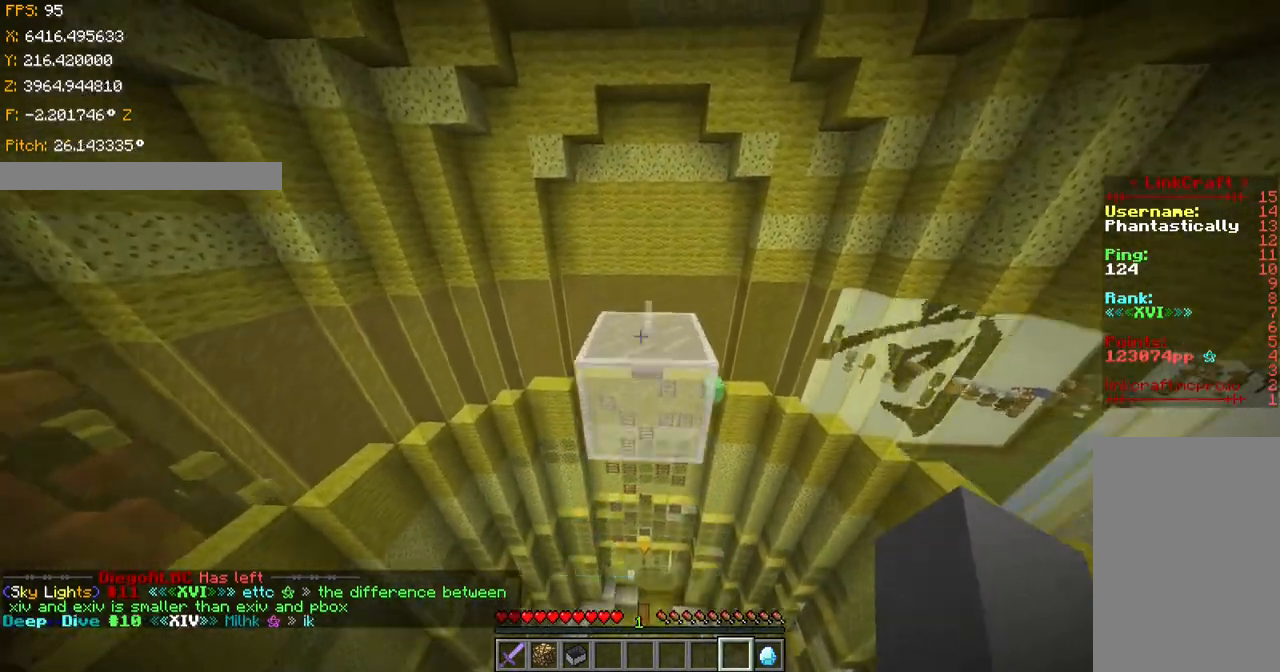
{"keys": ["s", "shift"], "events": [[100, "ctrl", "up"], [150, "space", "up"], [150, "w", "up"], [250, "shift", "down"], [384, "s", "down"]]}
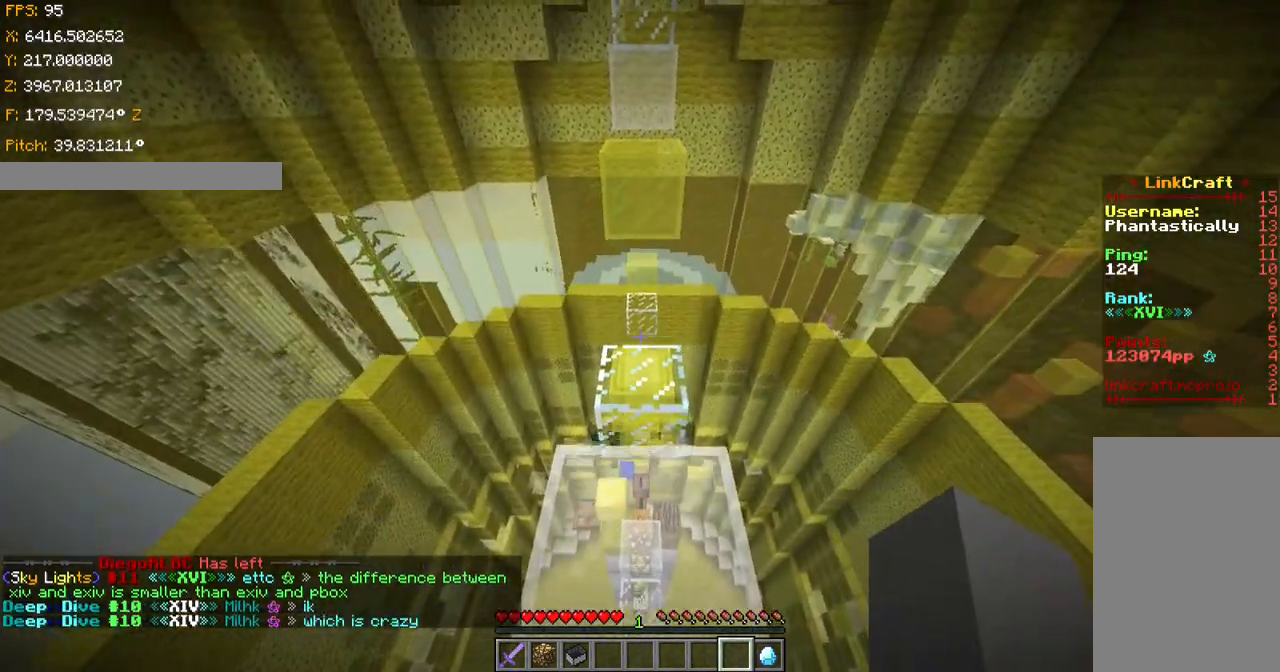
{"keys": ["shift"], "events": [[200, "d", "down"], [333, "d", "up"], [383, "s", "up"]]}
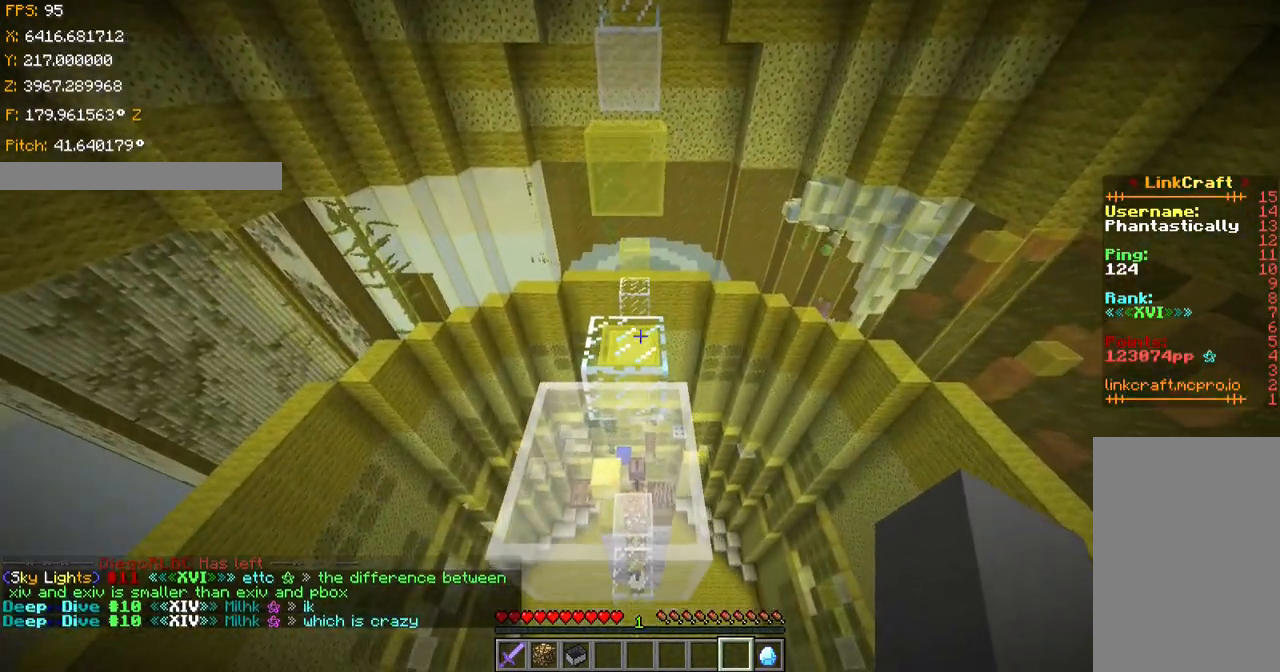
{"keys": ["ctrl", "space", "w"], "events": [[134, "shift", "up"], [200, "w", "down"], [234, "space", "down"], [350, "ctrl", "down"]]}
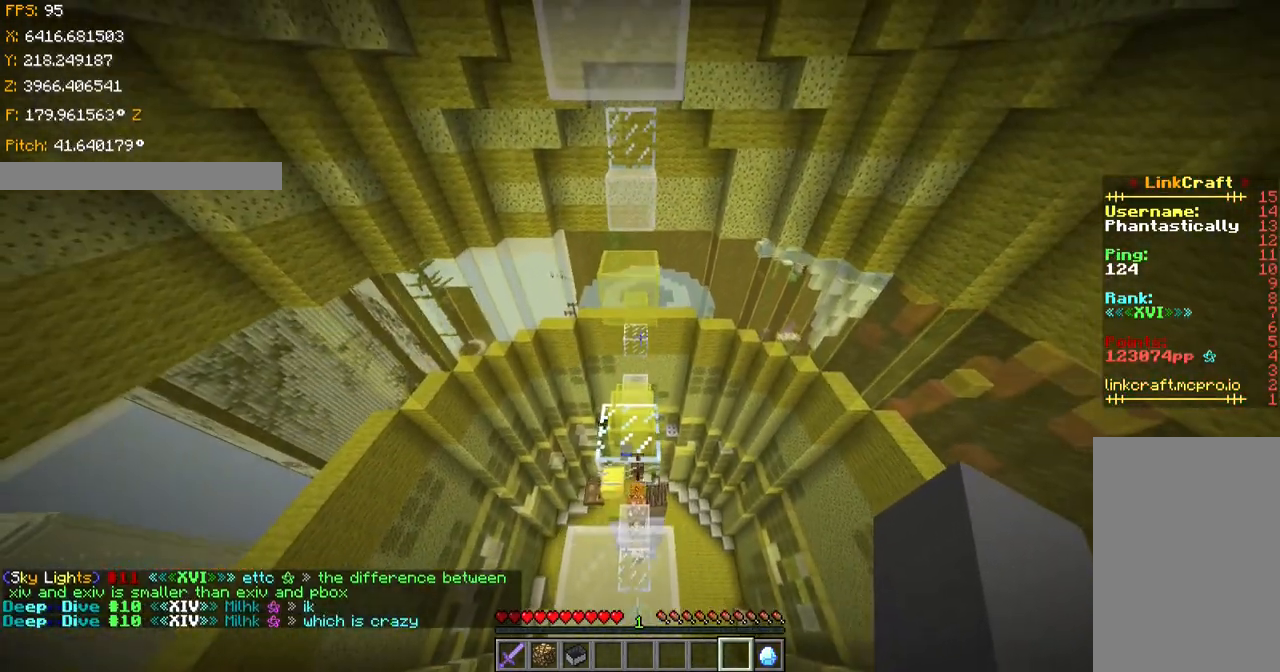
{"keys": ["d", "s"], "events": [[50, "w", "up"], [83, "ctrl", "up"], [83, "s", "down"], [133, "space", "up"], [450, "d", "down"]]}
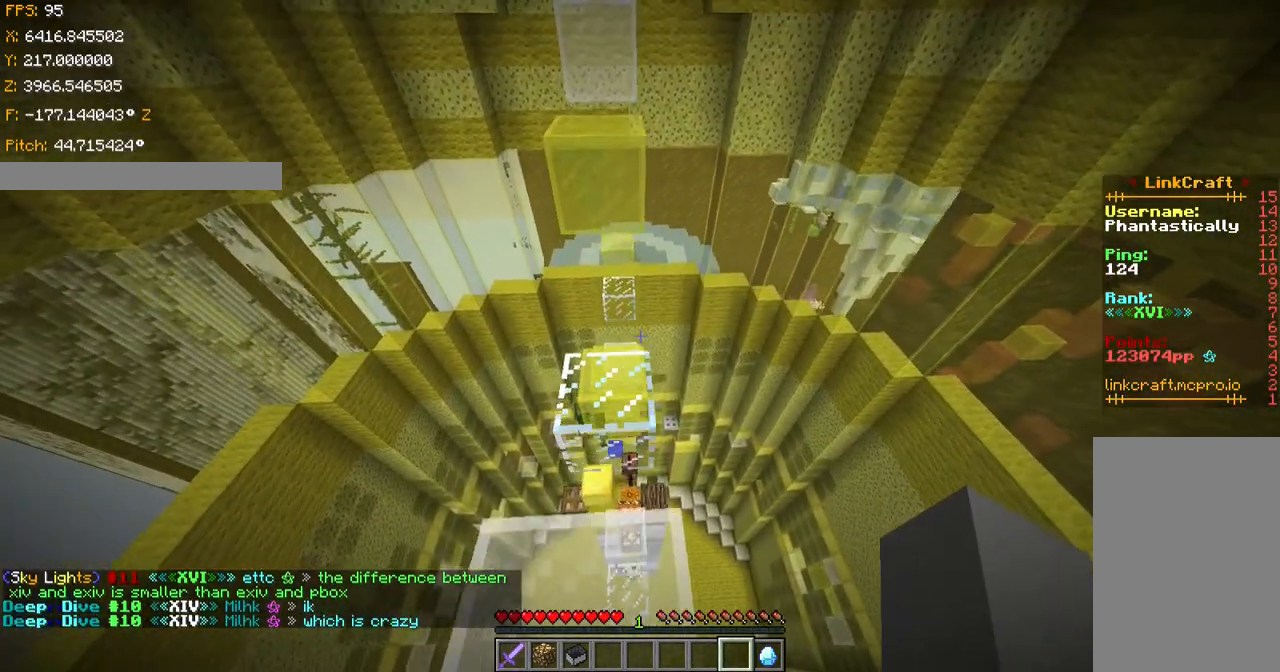
{"keys": ["d", "s", "shift"], "events": [[33, "shift", "down"]]}
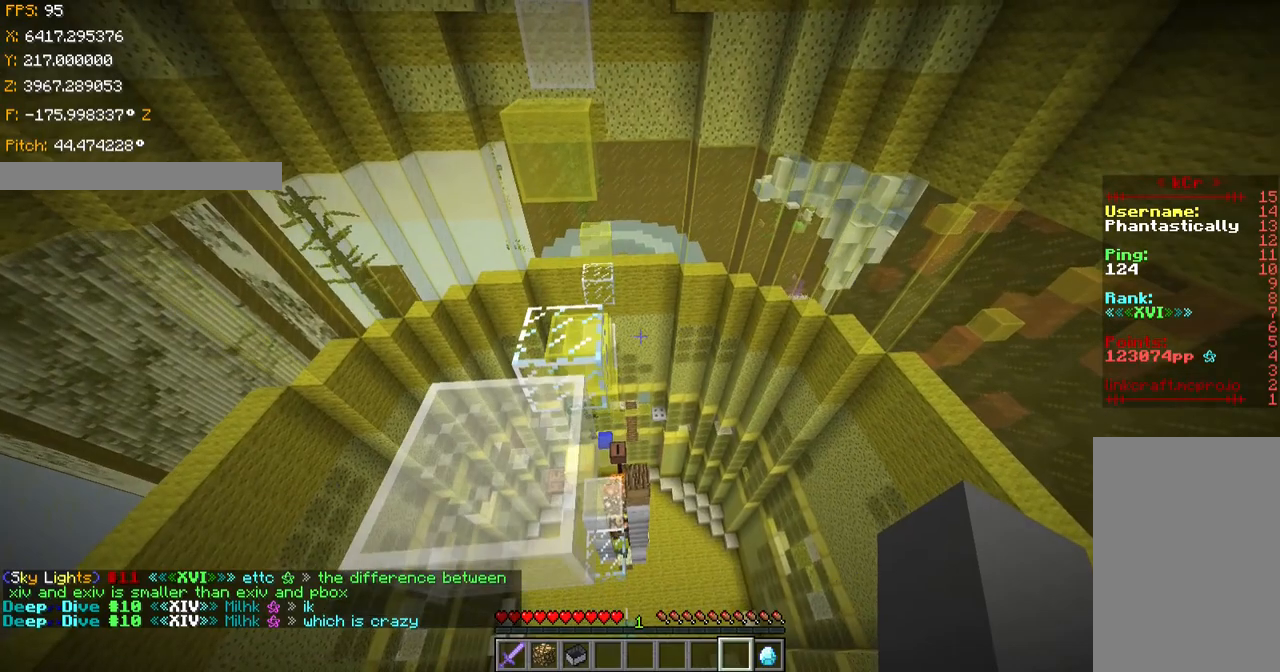
{"keys": ["shift"], "events": [[133, "d", "up"], [133, "s", "up"], [233, "d", "down"], [233, "s", "down"], [383, "d", "up"], [383, "s", "up"]]}
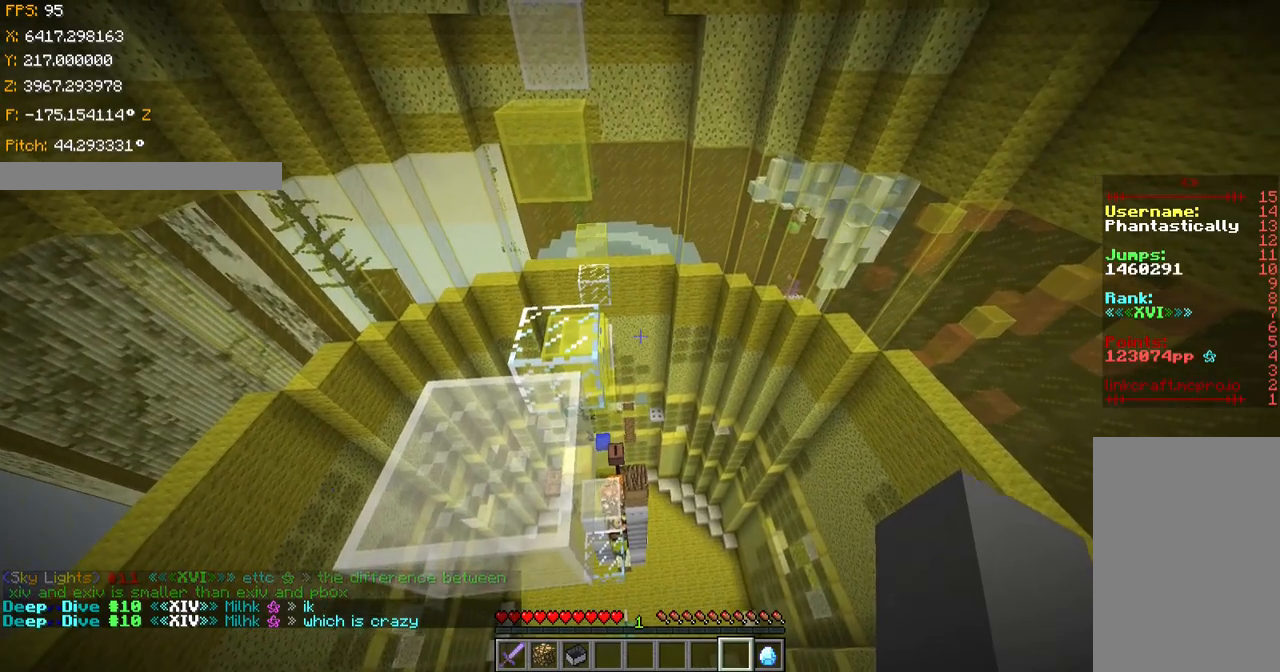
{"keys": ["shift"], "events": []}
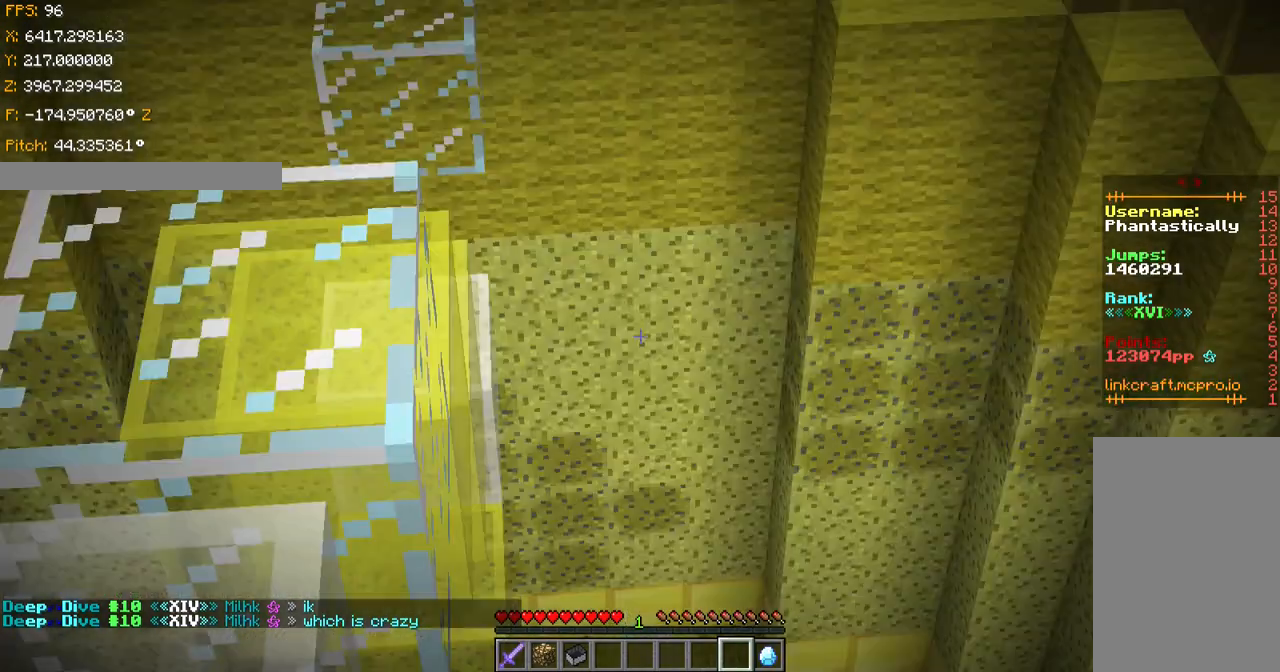
{"keys": ["shift"], "events": []}
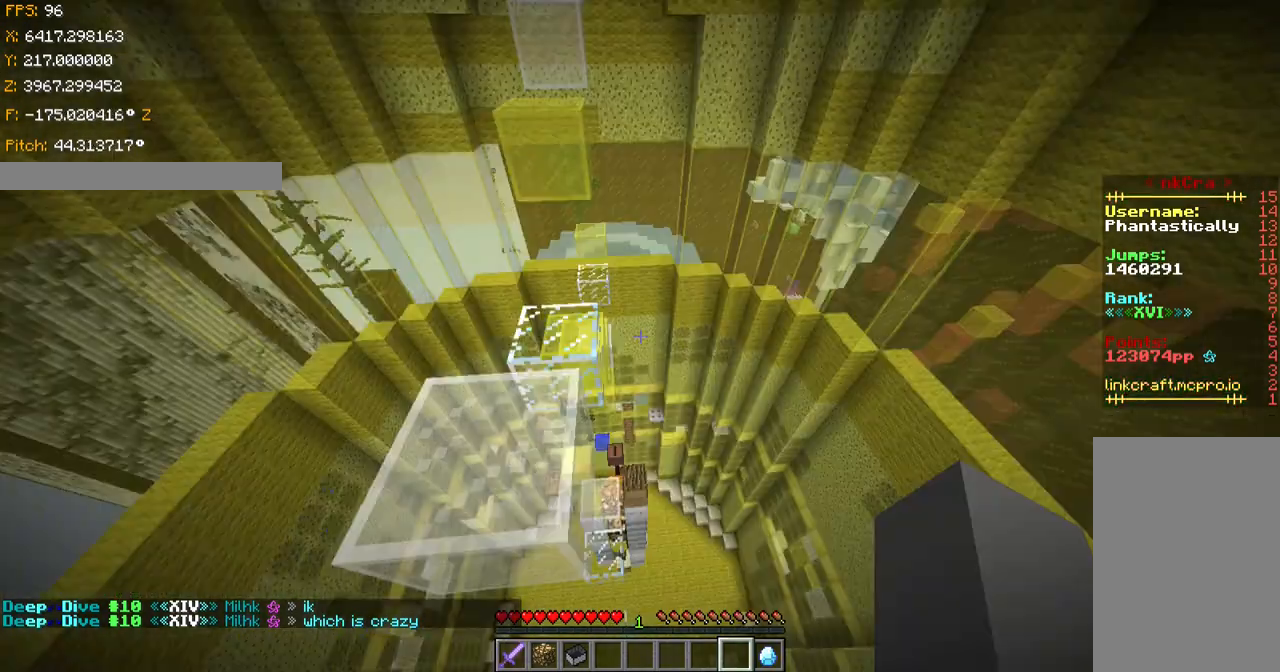
{"keys": ["shift"], "events": []}
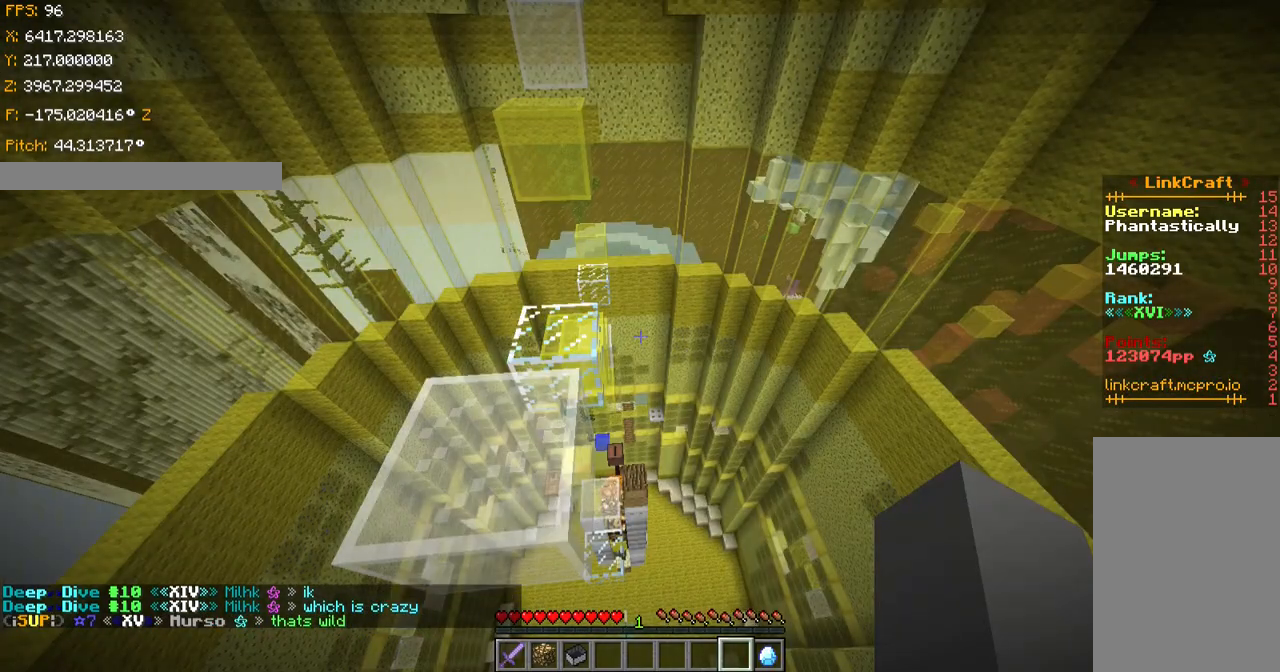
{"keys": ["shift"], "events": [[67, "a", "down"], [117, "a", "up"], [317, "w", "down"], [350, "w", "up"]]}
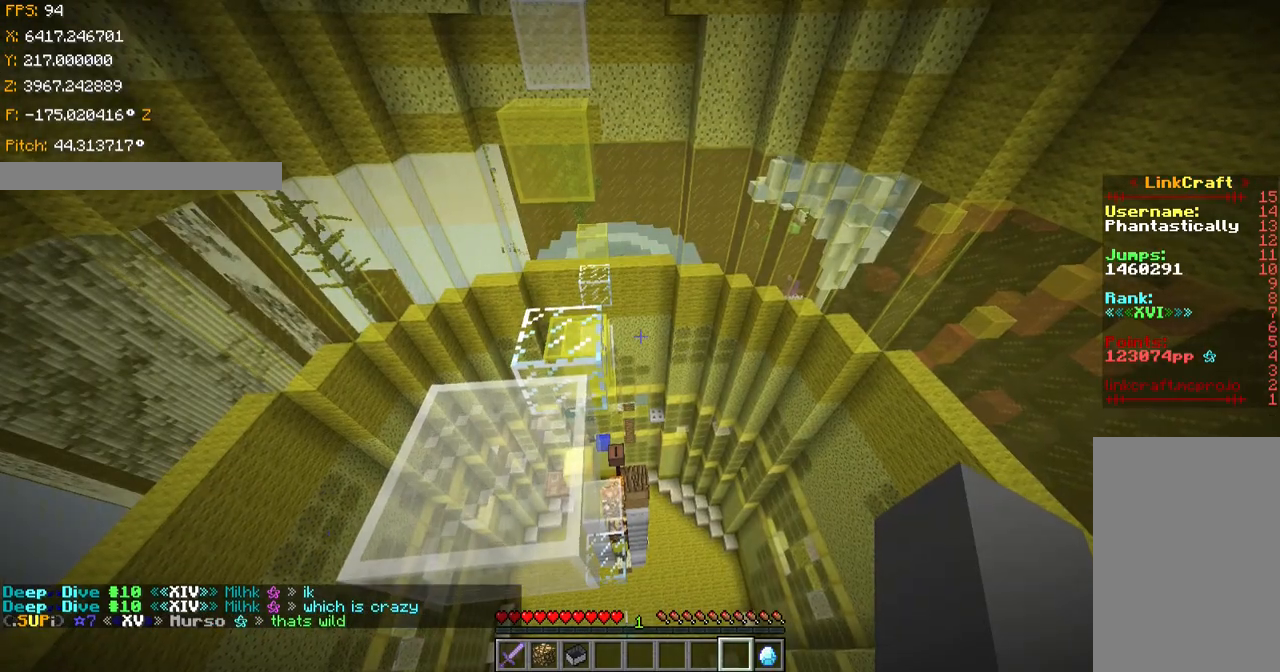
{"keys": ["ctrl", "space", "w"], "events": [[101, "shift", "up"], [201, "space", "down"], [201, "w", "down"], [301, "ctrl", "down"]]}
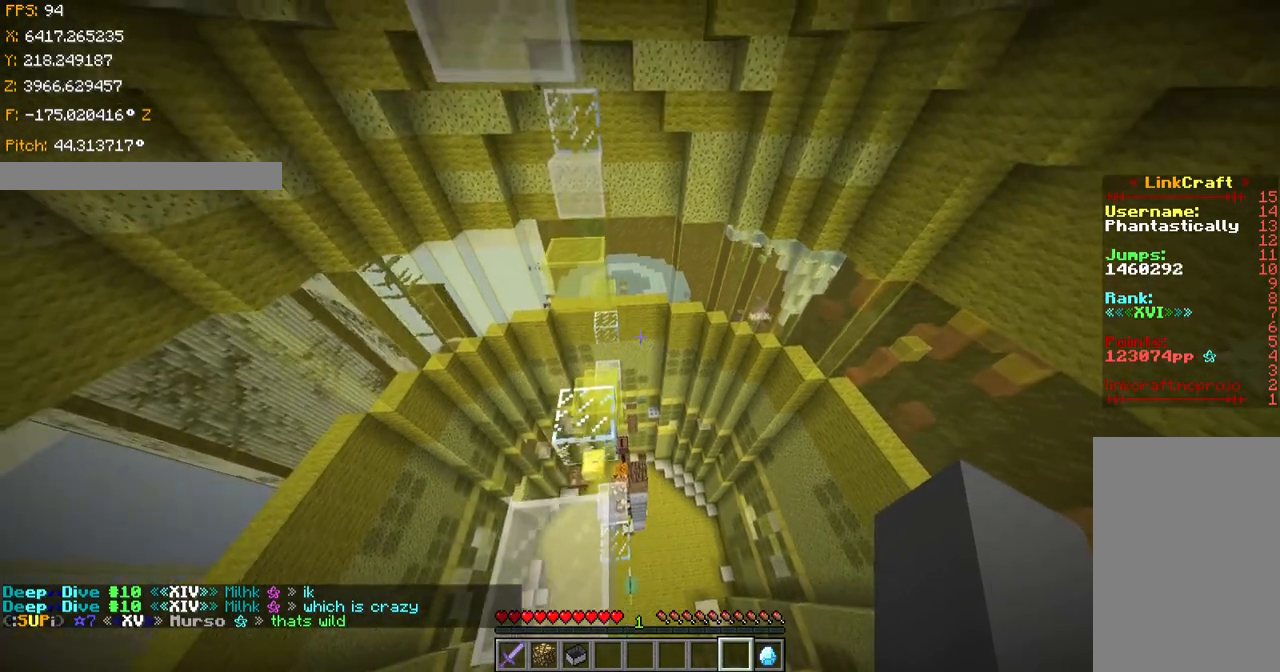
{"keys": ["ctrl", "w"], "events": [[467, "space", "up"]]}
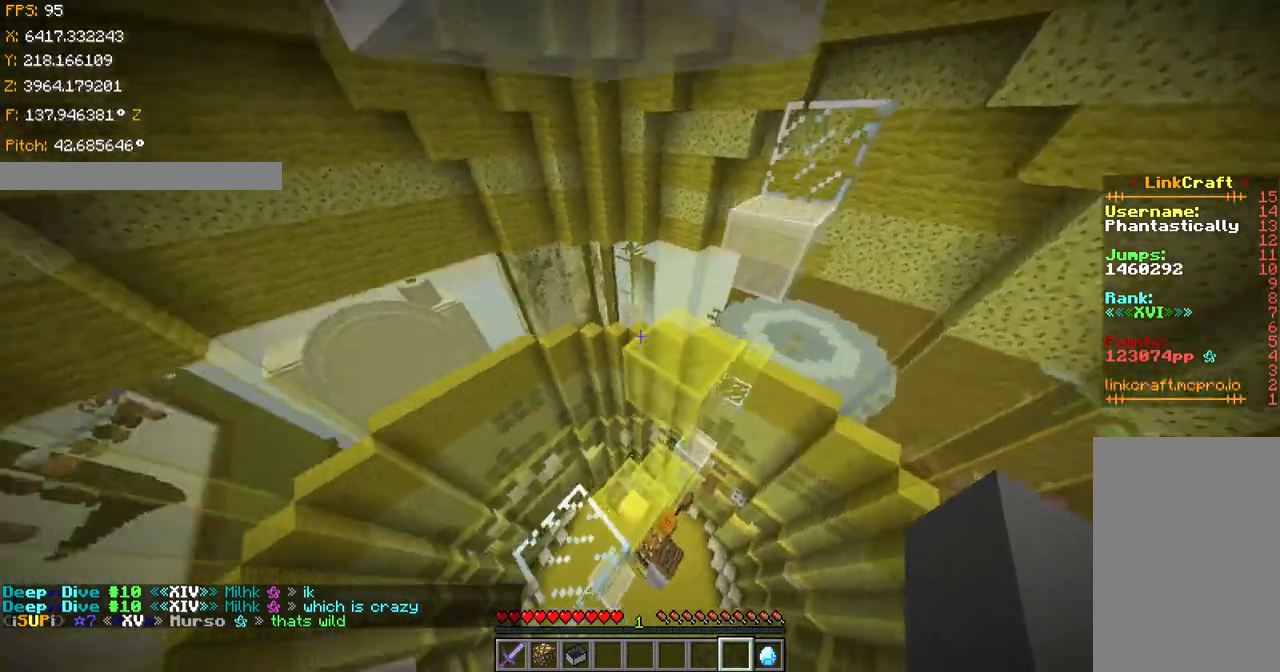
{"keys": ["ctrl", "shift"], "events": [[367, "shift", "down"], [501, "w", "up"]]}
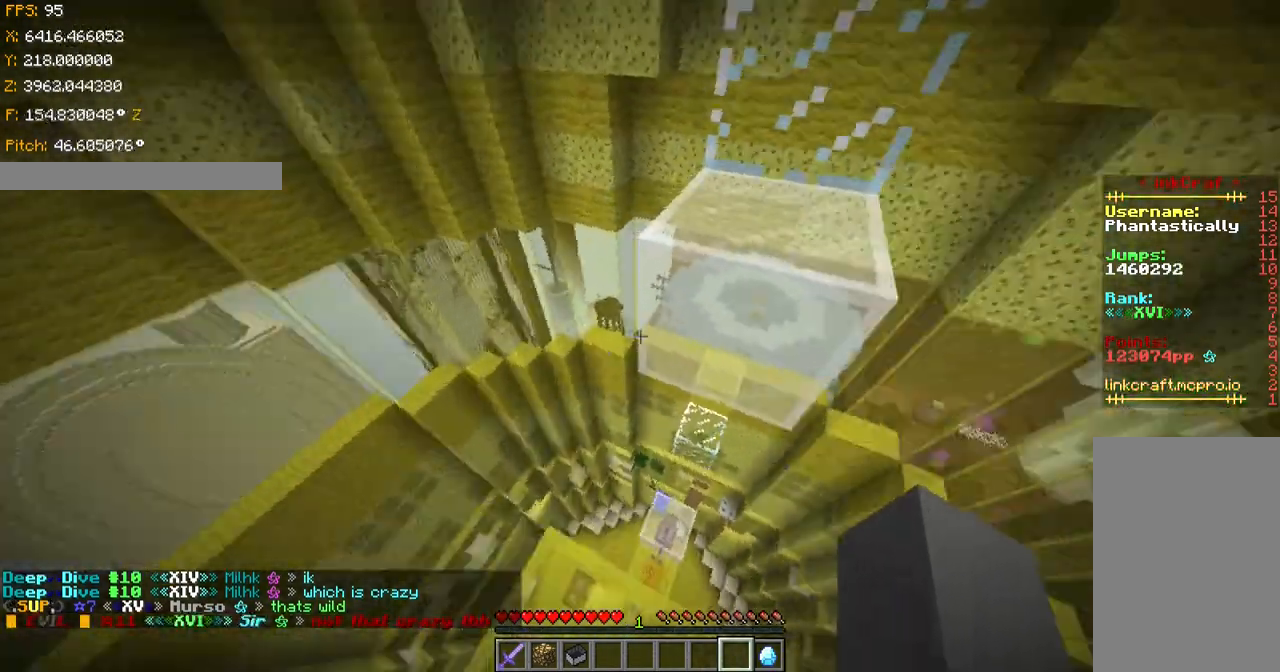
{"keys": ["ctrl", "space"], "events": [[100, "ctrl", "up"], [317, "shift", "up"], [350, "space", "down"], [400, "ctrl", "down"]]}
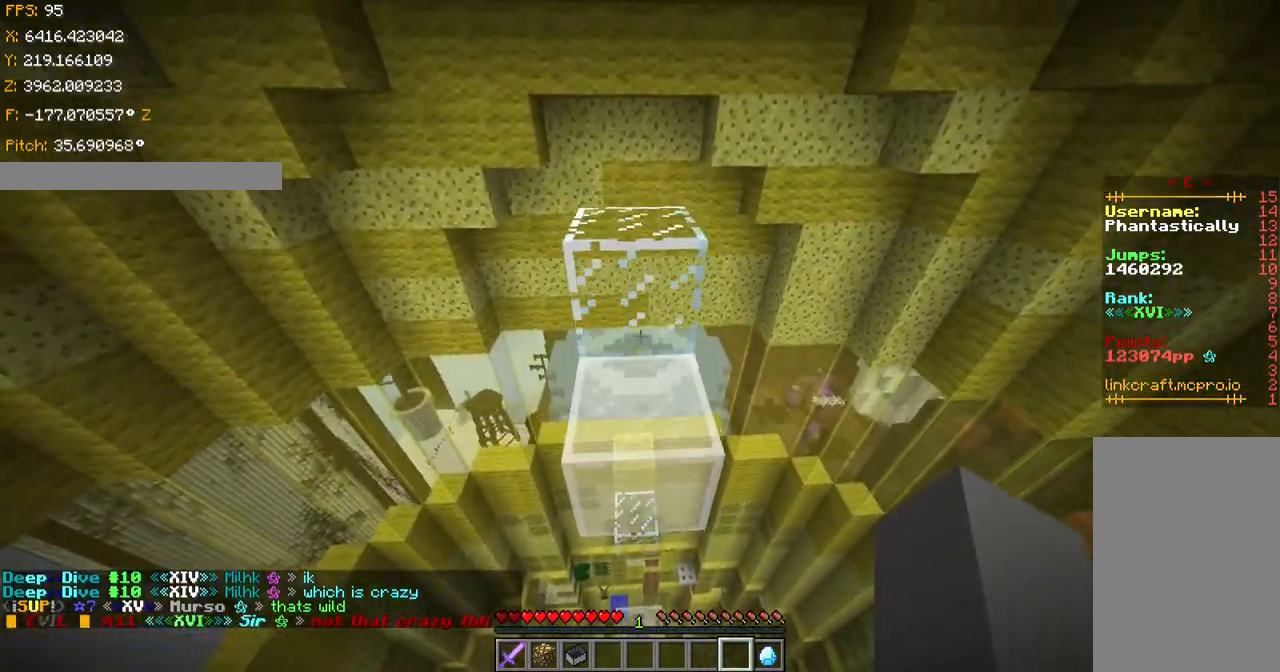
{"keys": ["ctrl", "space", "w"], "events": [[451, "w", "down"]]}
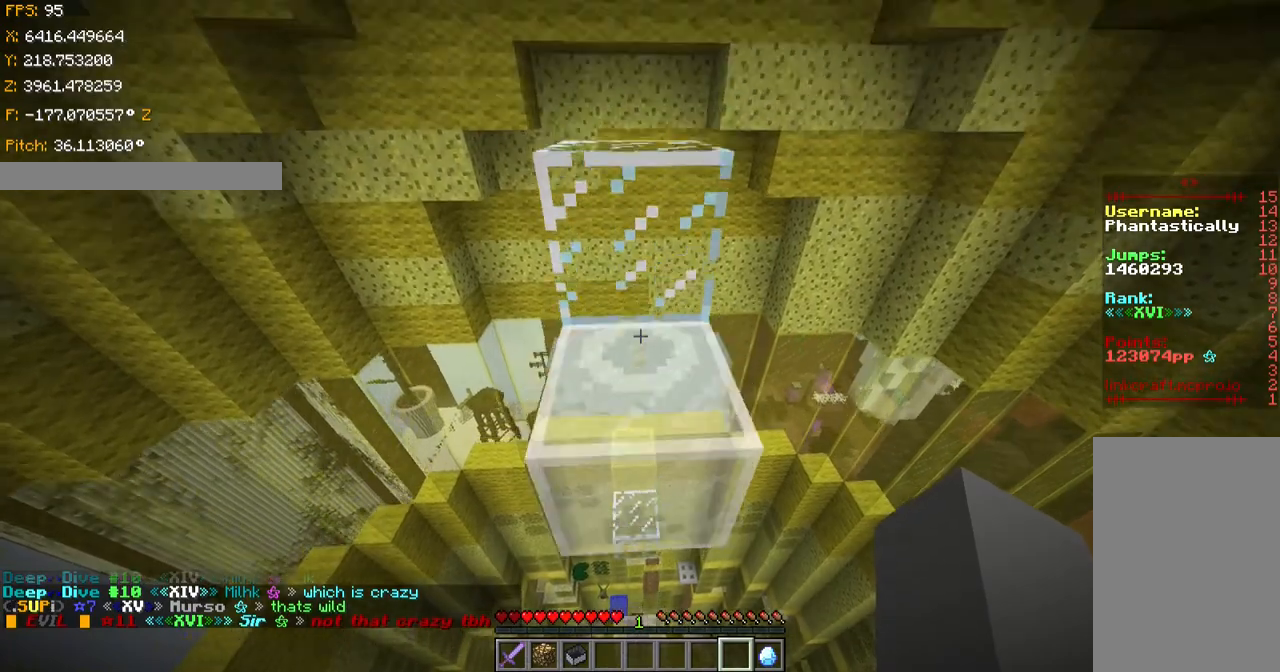
{"keys": ["a", "space"], "events": [[117, "space", "up"], [150, "ctrl", "up"], [350, "a", "down"], [350, "space", "down"], [400, "w", "up"]]}
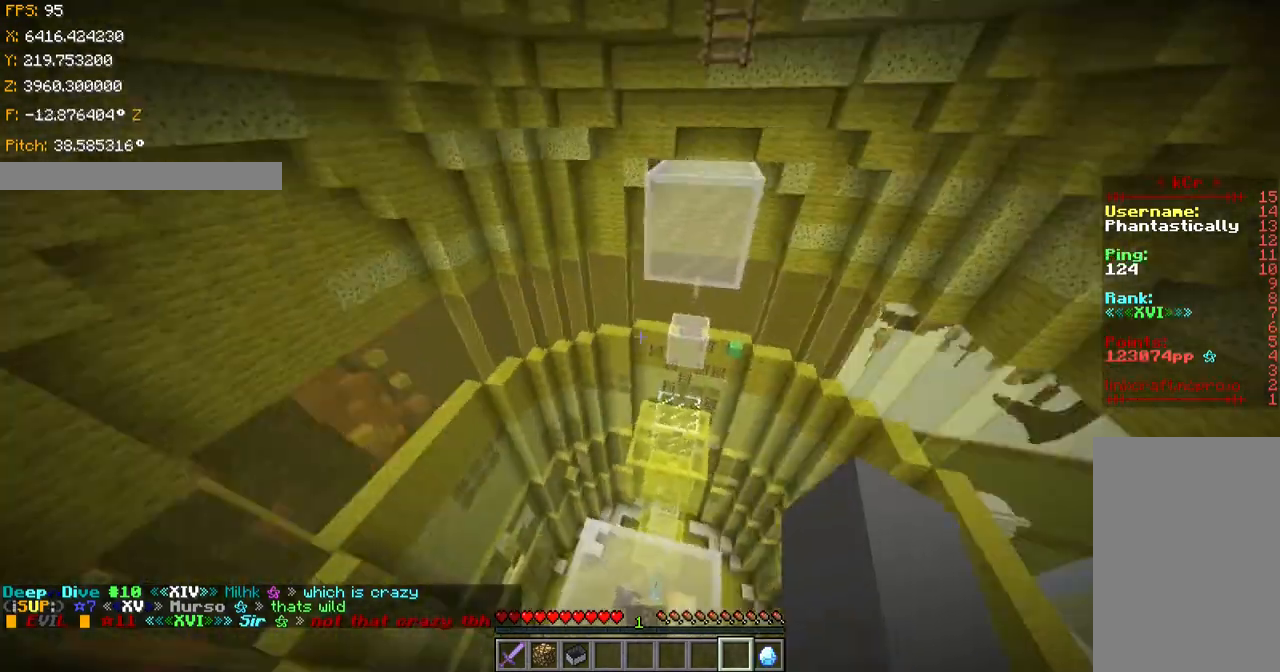
{"keys": ["s", "shift"], "events": [[17, "s", "down"], [50, "space", "up"], [101, "a", "up"], [501, "shift", "down"]]}
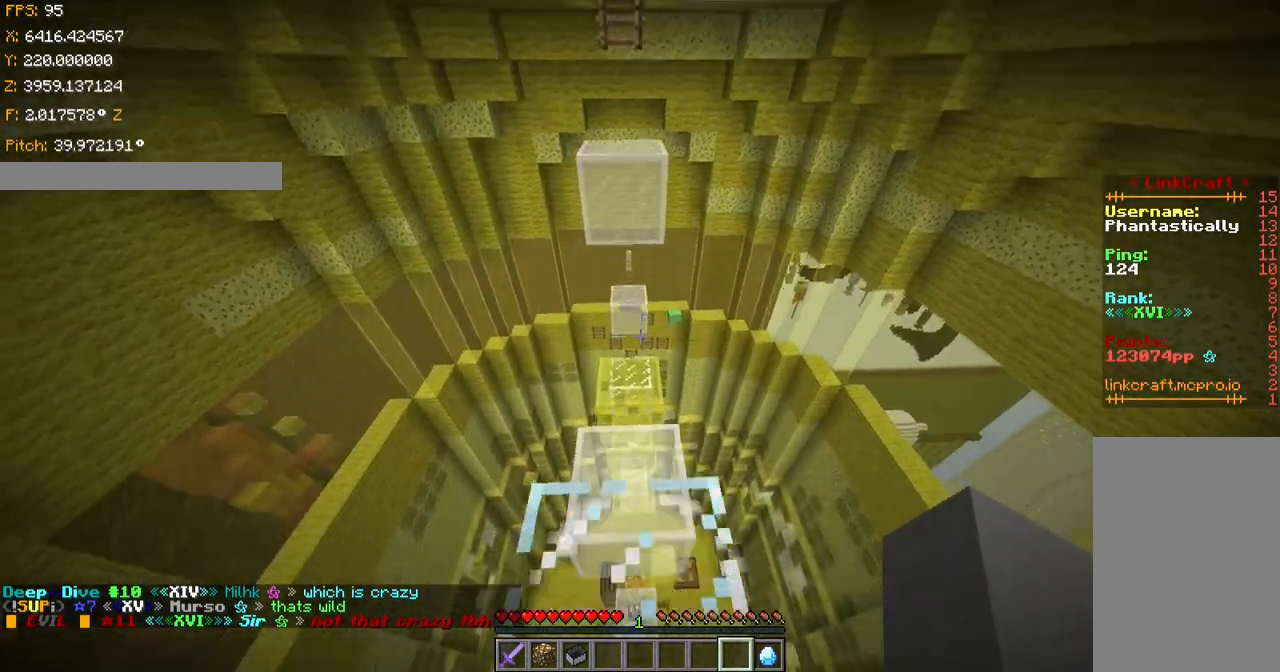
{"keys": ["shift"], "events": [[467, "s", "up"]]}
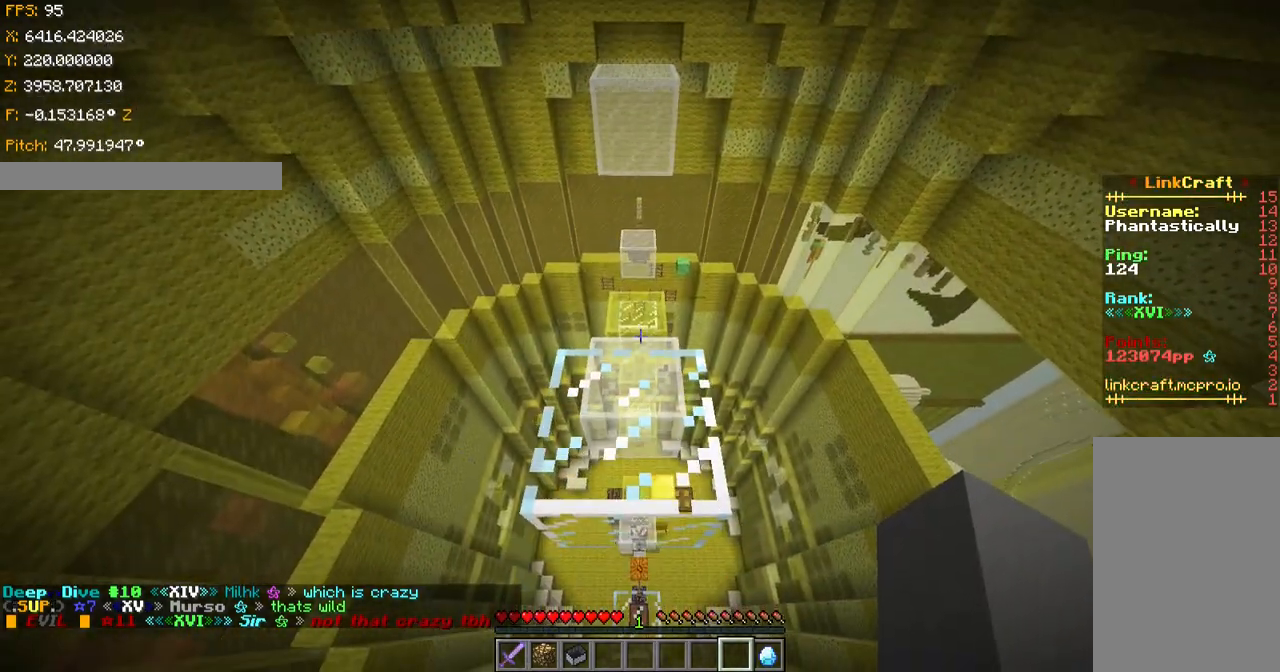
{"keys": ["ctrl", "space", "w"], "events": [[251, "shift", "up"], [317, "space", "down"], [317, "w", "down"], [401, "ctrl", "down"]]}
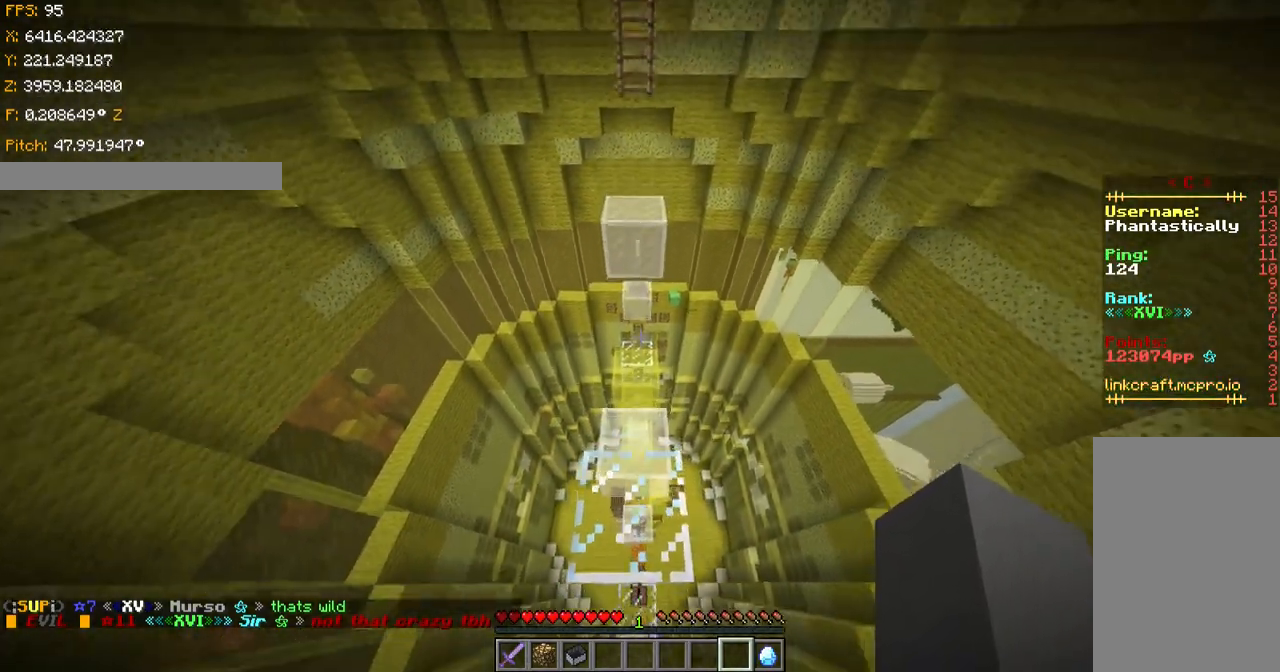
{"keys": ["ctrl", "space", "w"], "events": []}
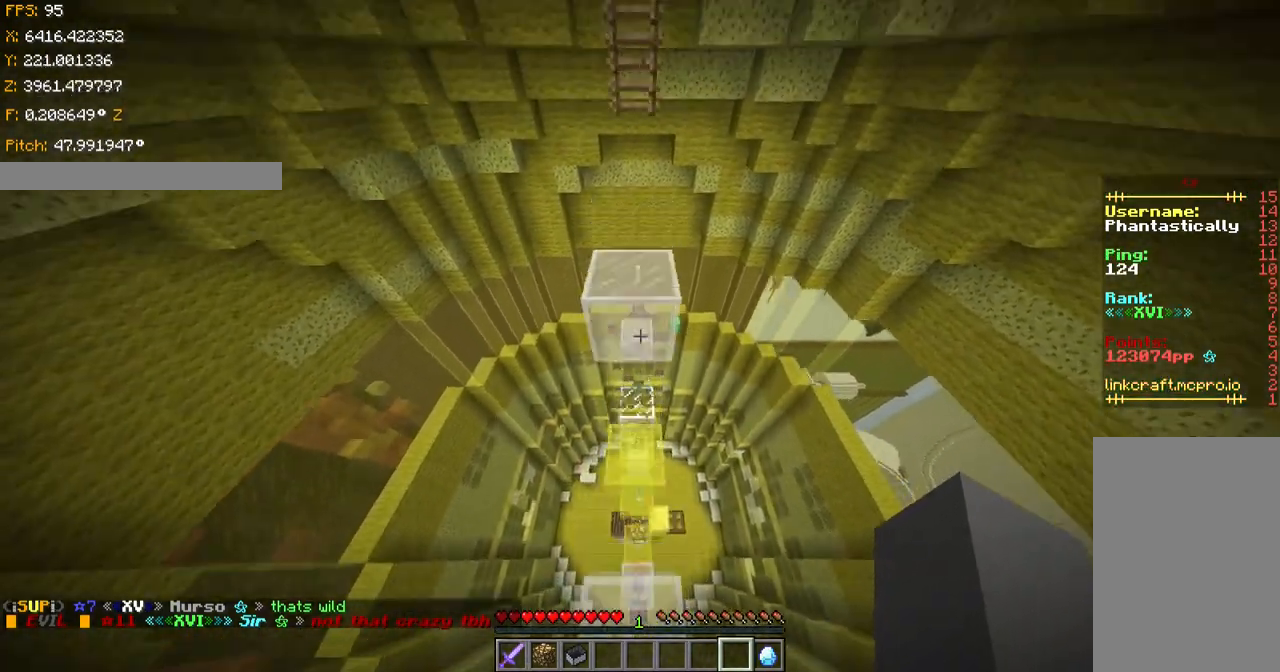
{"keys": ["ctrl", "space", "w"], "events": [[201, "space", "up"], [484, "space", "down"]]}
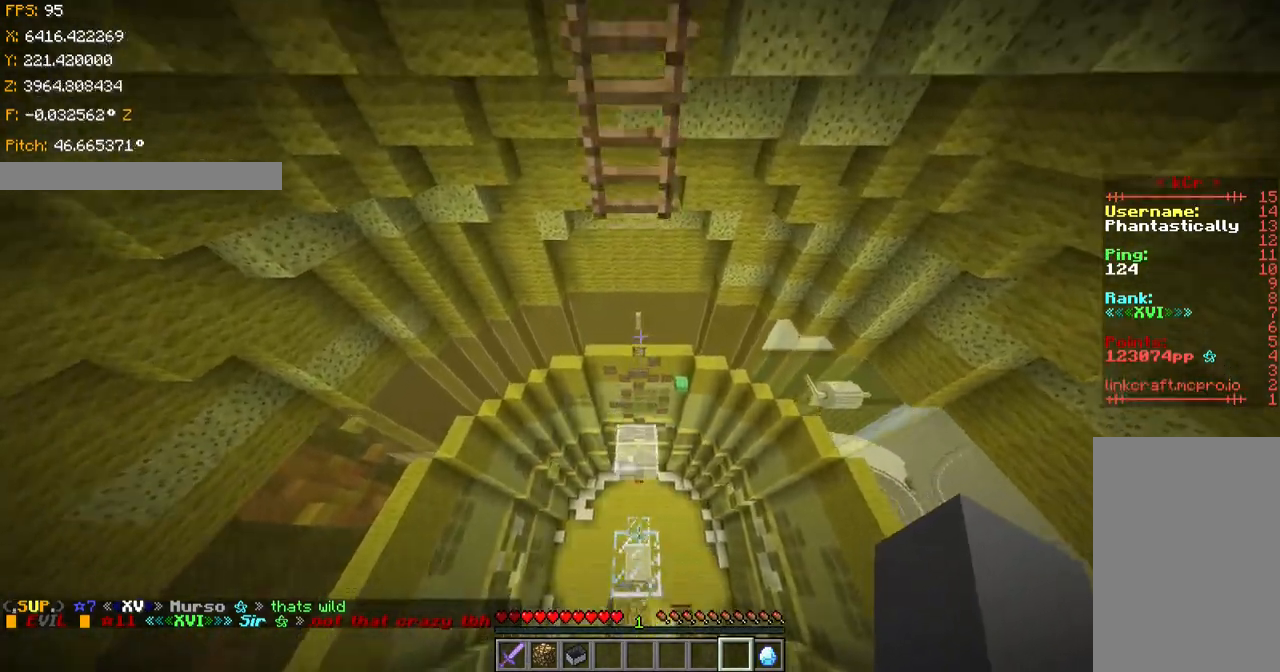
{"keys": ["ctrl", "shift", "w"], "events": [[200, "space", "up"], [284, "shift", "down"]]}
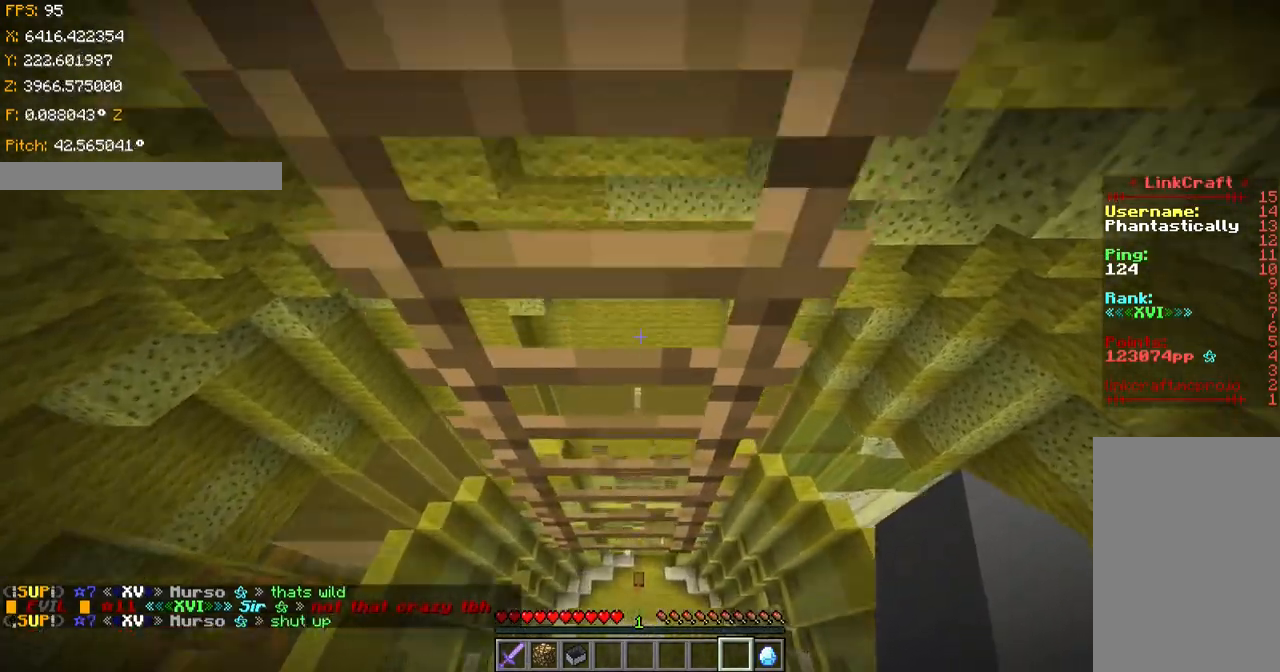
{"keys": ["ctrl", "w"], "events": [[184, "shift", "up"]]}
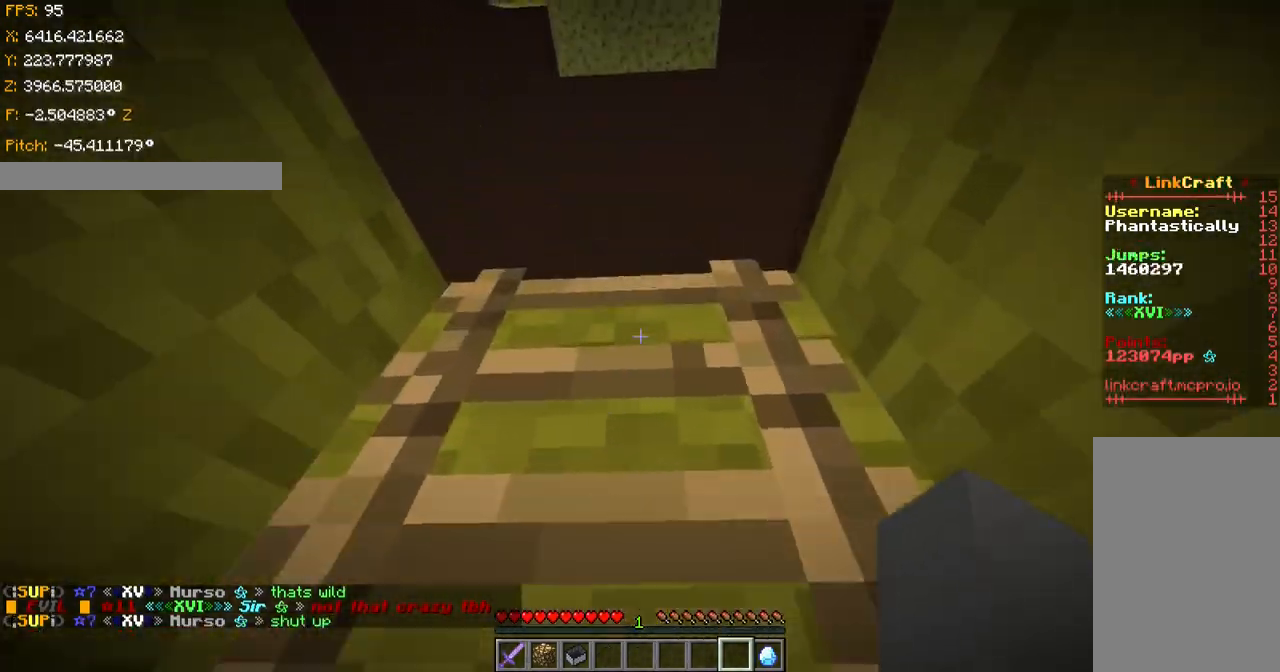
{"keys": ["ctrl", "d", "w"], "events": [[484, "d", "down"]]}
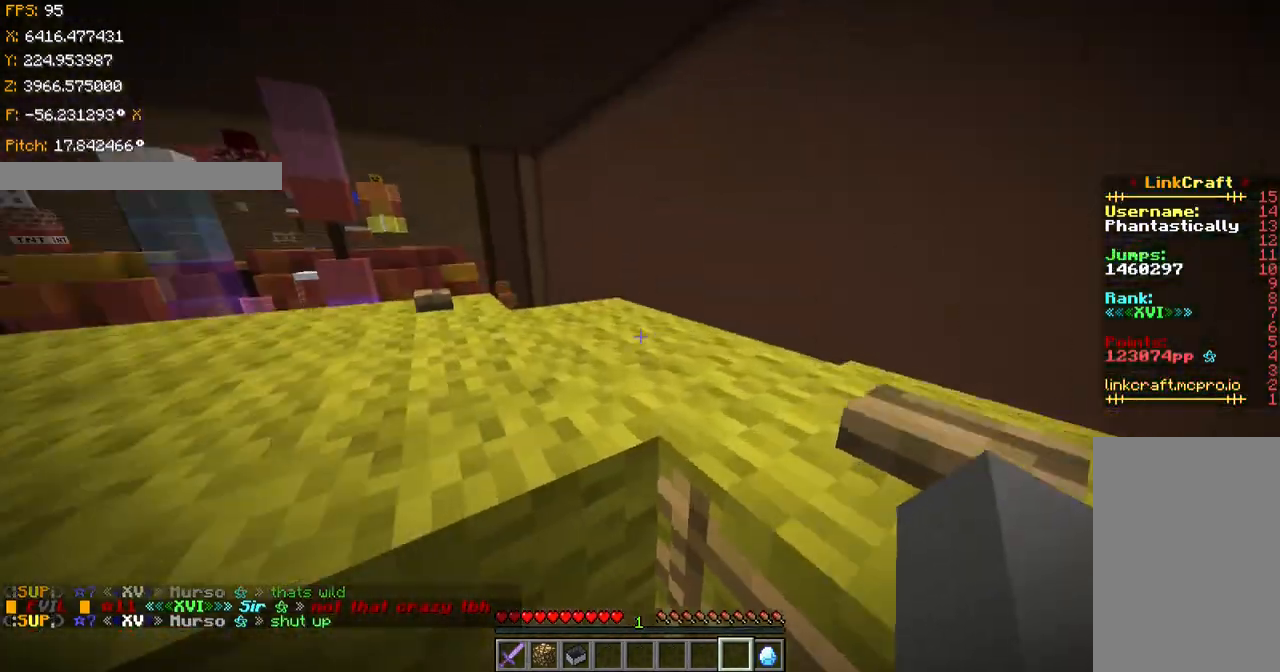
{"keys": ["ctrl", "w"], "events": [[334, "d", "up"]]}
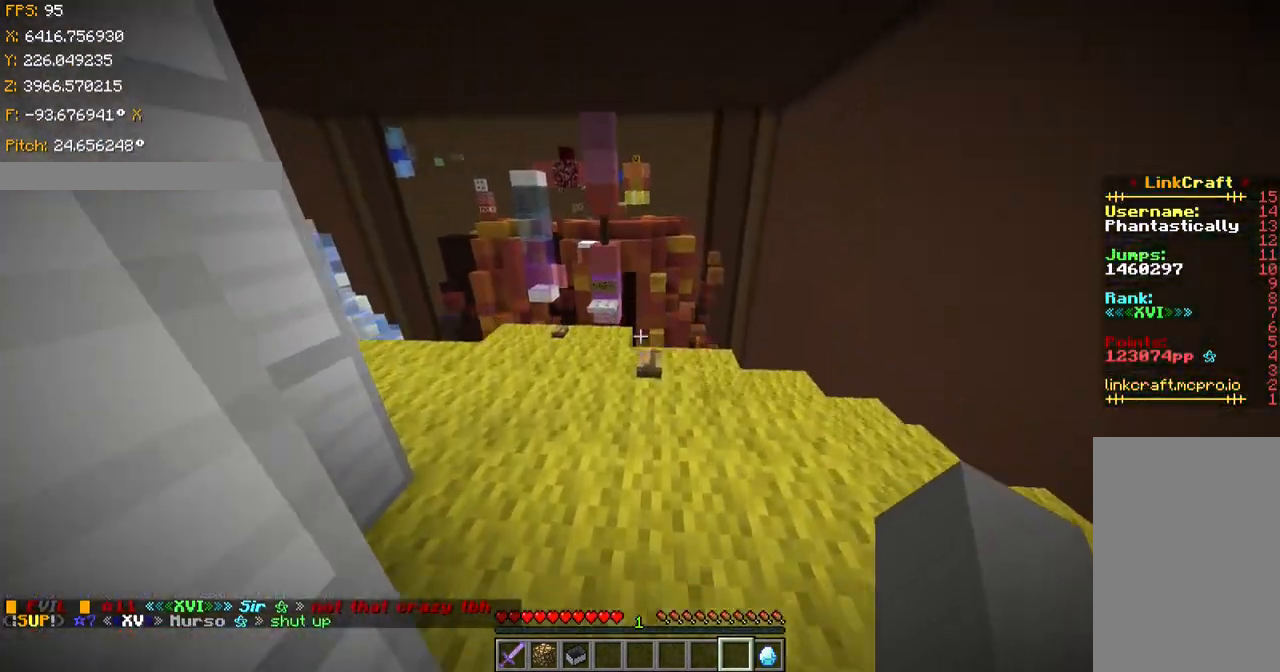
{"keys": ["ctrl", "w"], "events": [[83, "space", "down"], [400, "space", "up"]]}